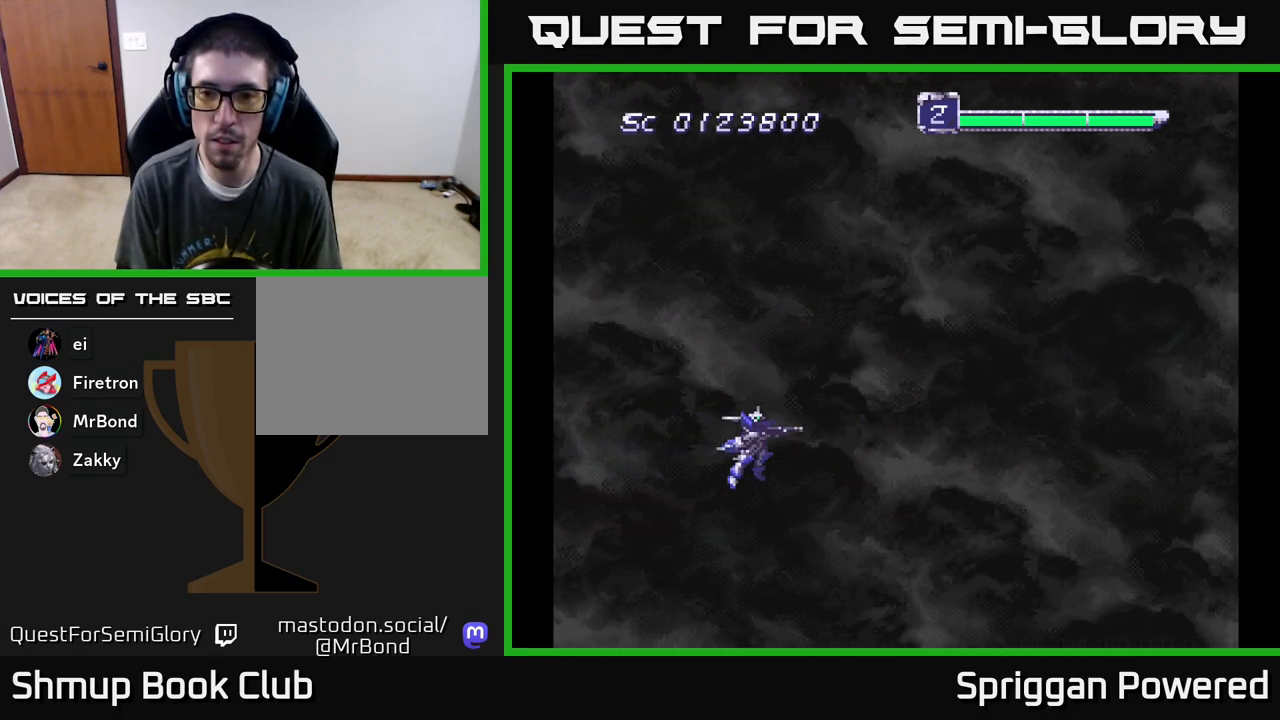
Gameplay with a controller (Xbox layout); each line is a JSON object with the inputs held at the frame after it. "events" lists button and stick changes between this image and that frame as [ms after this image, input, new state], when the widget could be followed in between. Not read: L3 R3 left_stick right_stick.
{"buttons": ["A", "DPAD_UP"], "events": [[50, "DPAD_UP", "down"], [300, "A", "down"], [367, "A", "up"], [417, "A", "down"]]}
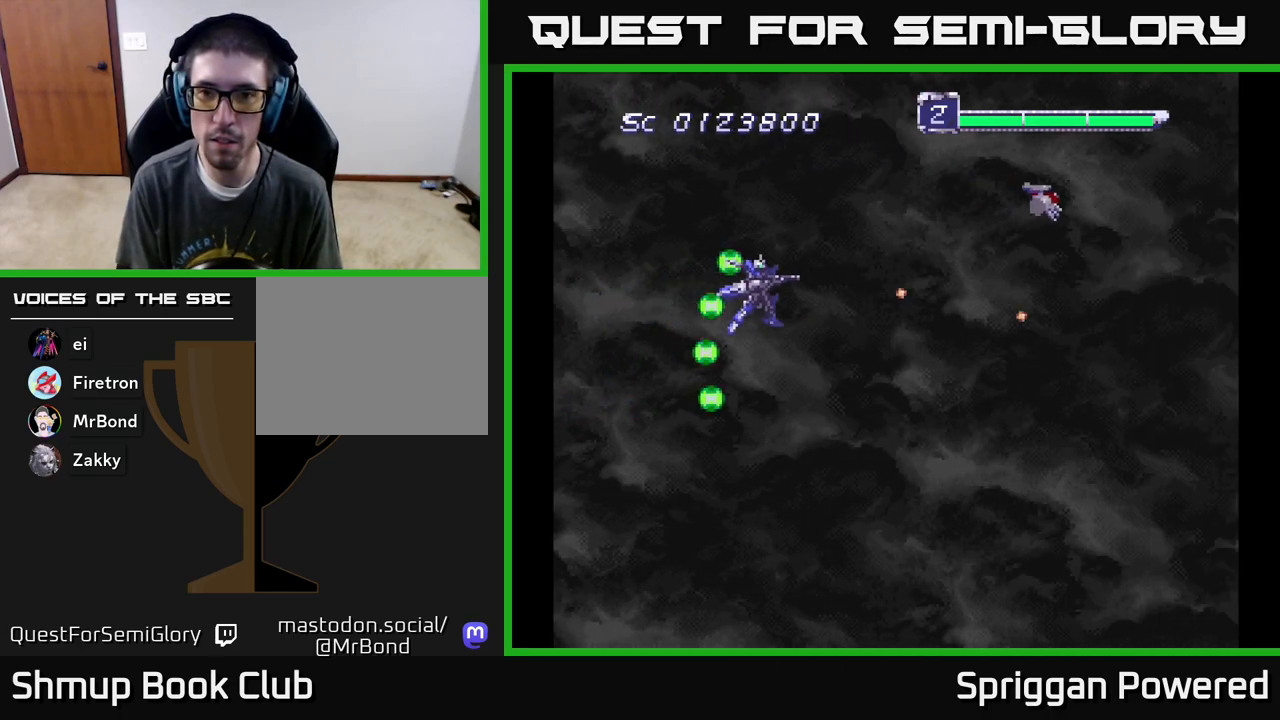
{"buttons": ["DPAD_DOWN", "DPAD_RIGHT"]}
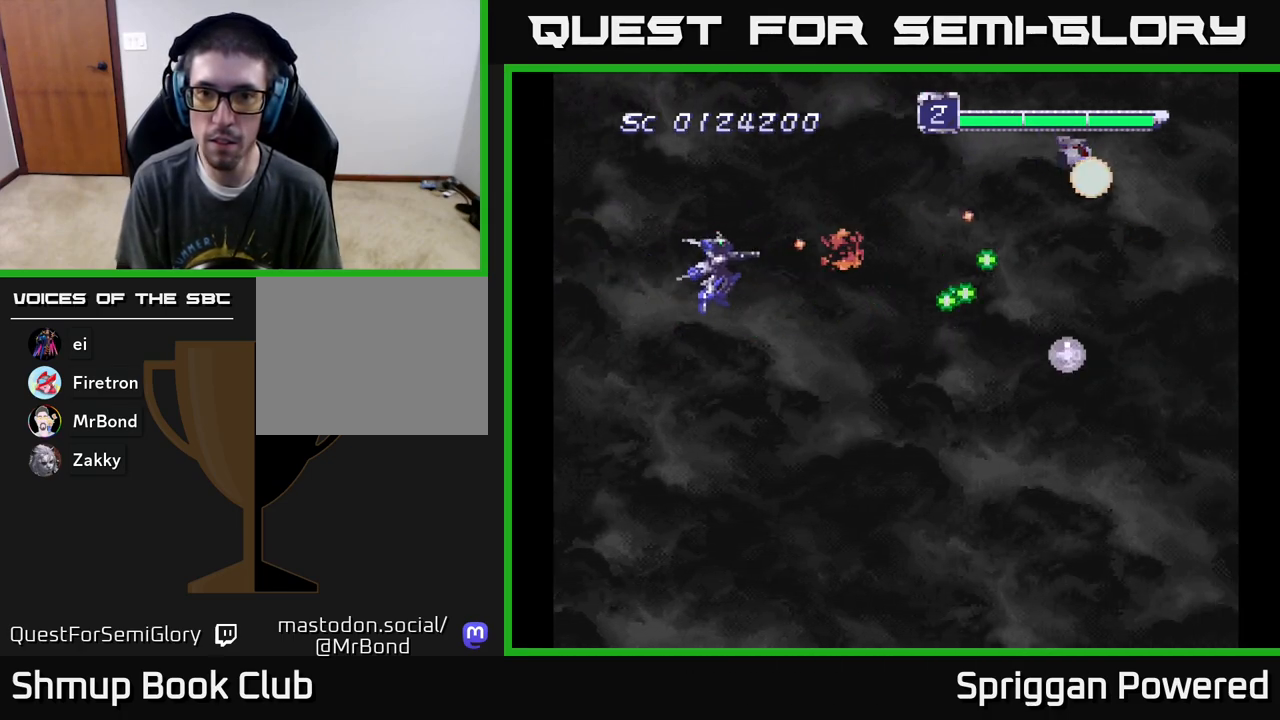
{"buttons": ["DPAD_UP", "DPAD_LEFT"]}
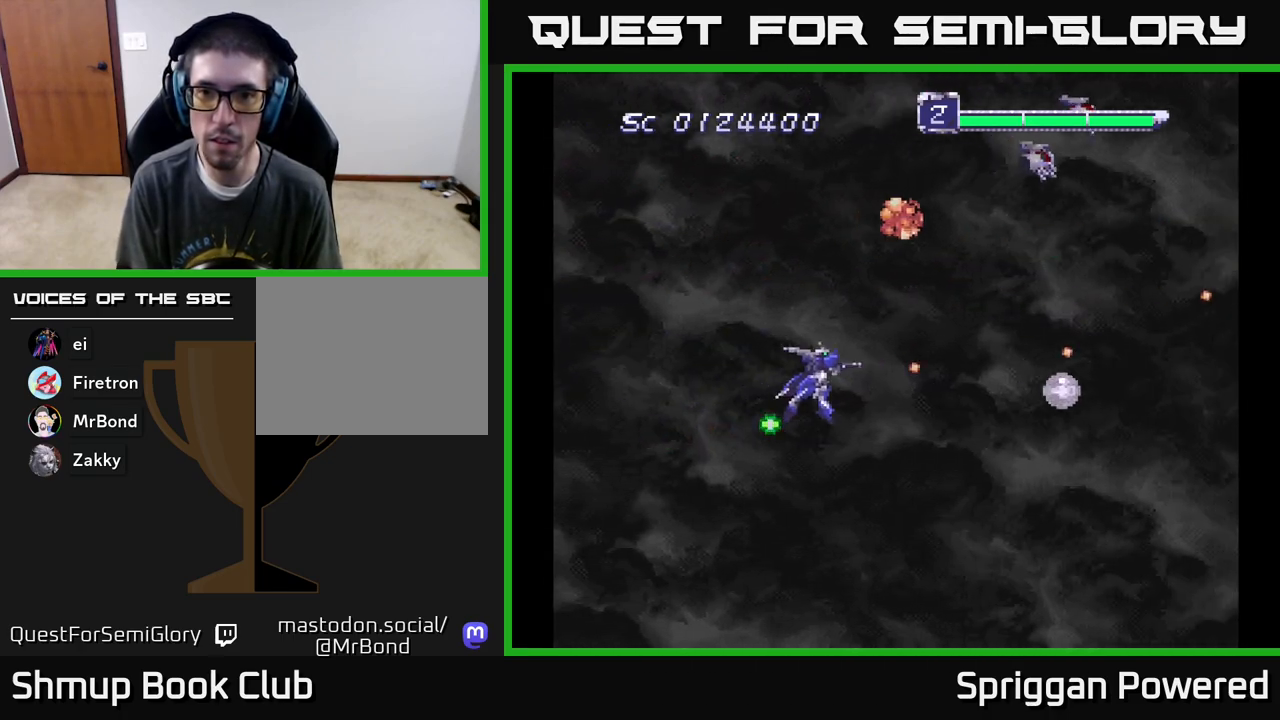
{"buttons": ["A", "DPAD_DOWN", "DPAD_LEFT"], "events": [[17, "A", "down"], [83, "A", "up"], [150, "DPAD_LEFT", "up"], [183, "A", "down"], [250, "A", "up"], [317, "A", "down"], [367, "DPAD_LEFT", "down"], [400, "A", "up"], [417, "DPAD_UP", "up"], [467, "A", "down"], [467, "DPAD_DOWN", "down"]]}
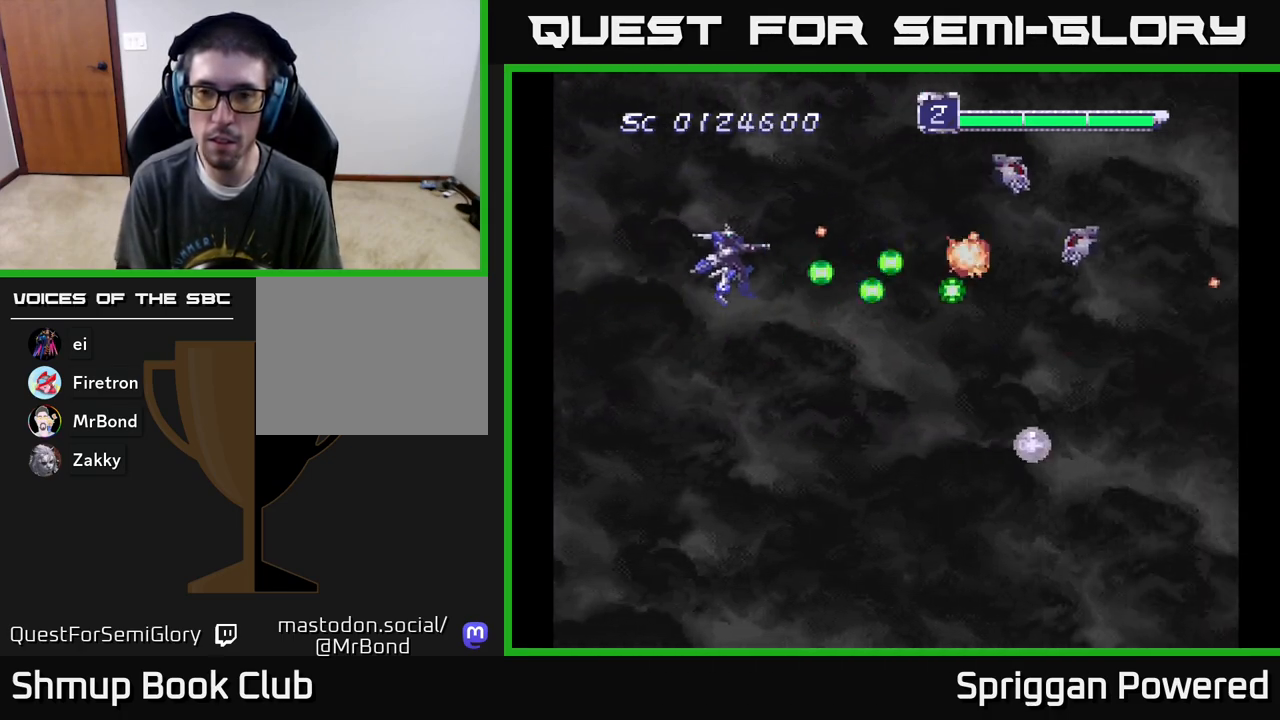
{"buttons": ["A", "DPAD_DOWN", "DPAD_RIGHT"], "events": [[17, "DPAD_LEFT", "up"], [33, "DPAD_RIGHT", "down"], [67, "A", "up"], [117, "A", "down"], [233, "A", "up"], [300, "A", "down"], [383, "A", "up"], [450, "A", "down"]]}
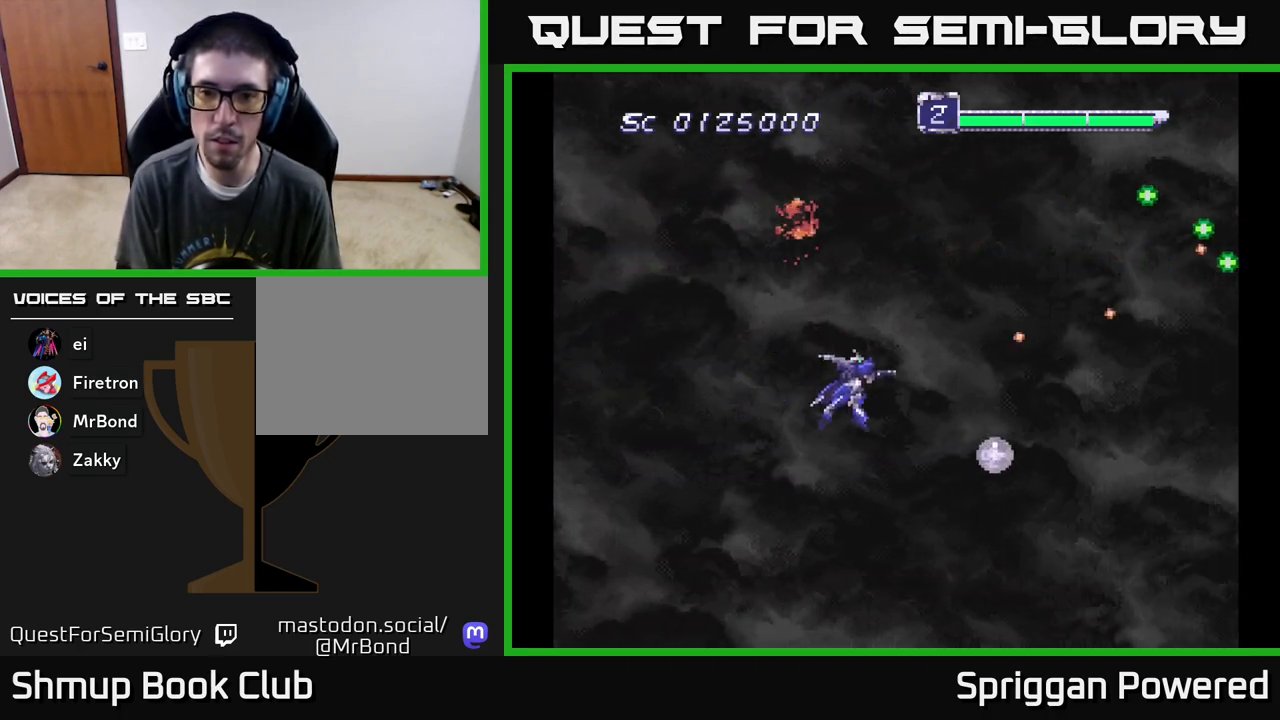
{"buttons": ["A", "DPAD_UP", "DPAD_LEFT"]}
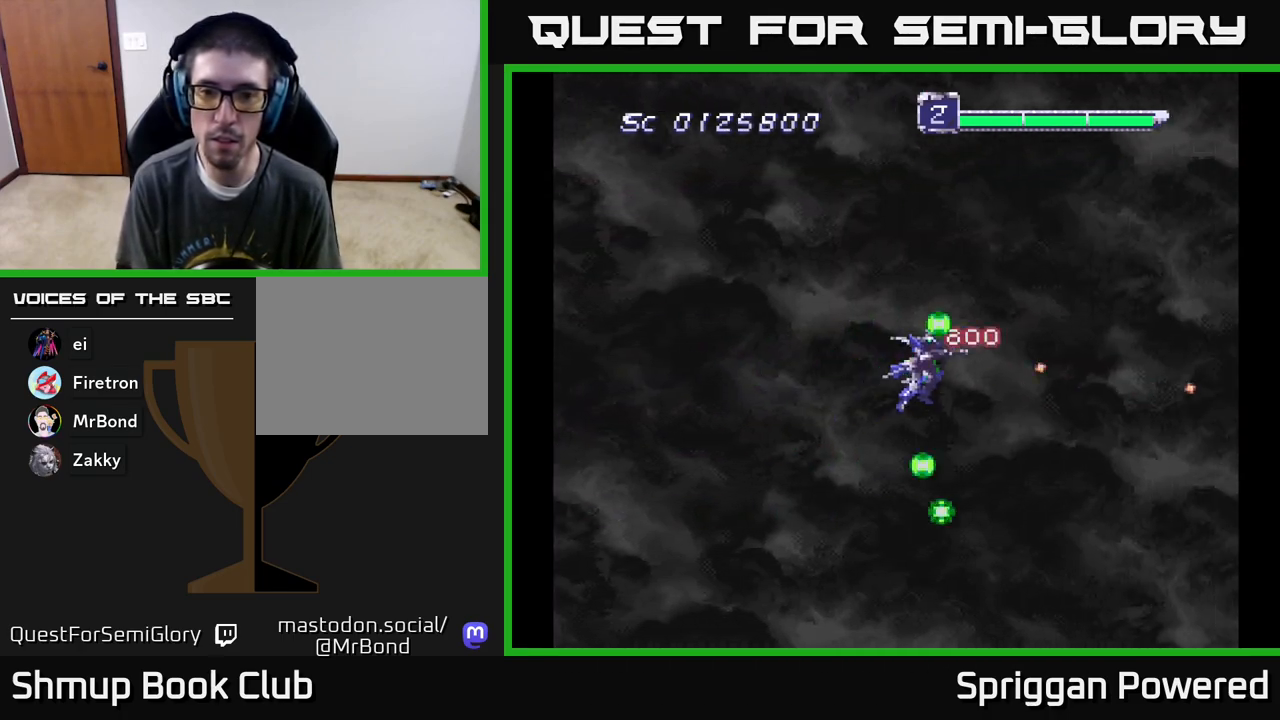
{"buttons": ["DPAD_LEFT"], "events": [[67, "A", "up"], [83, "DPAD_UP", "up"], [133, "A", "down"], [250, "A", "up"], [333, "A", "down"], [433, "A", "up"]]}
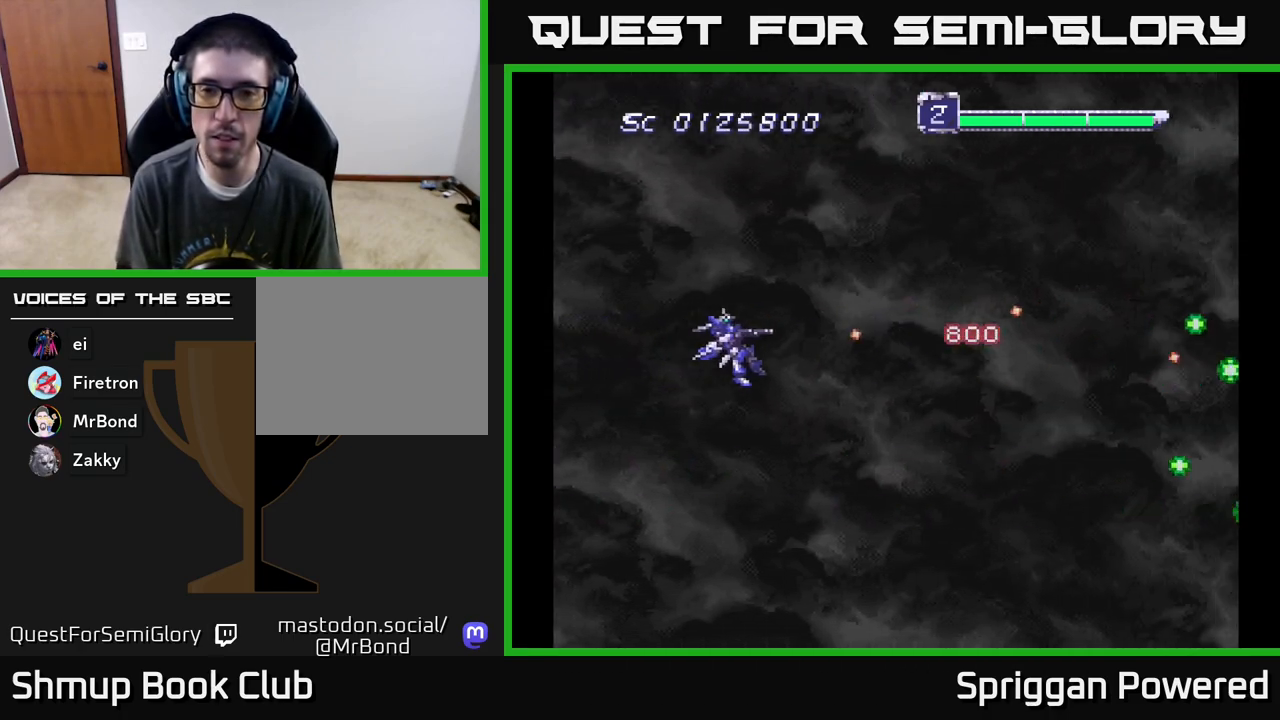
{"buttons": ["DPAD_UP"]}
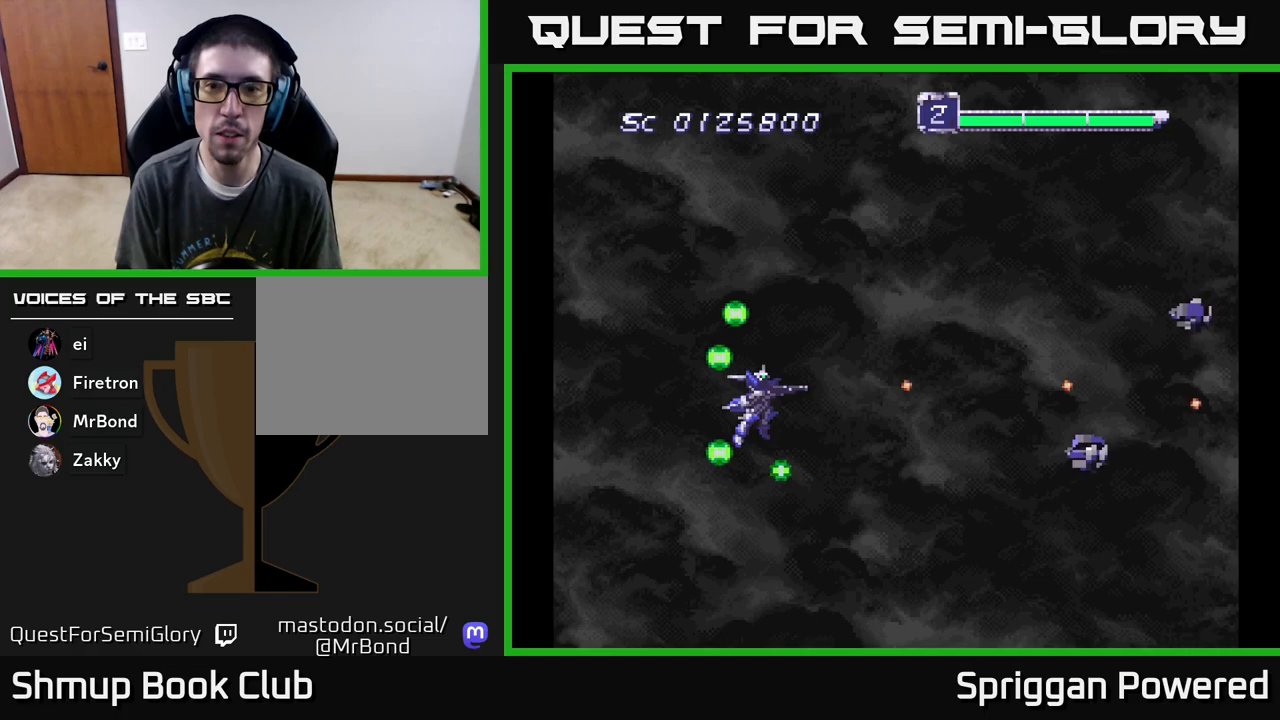
{"buttons": ["DPAD_DOWN"], "events": [[67, "A", "down"], [100, "A", "up"], [200, "A", "down"], [283, "DPAD_LEFT", "down"], [300, "A", "up"], [300, "DPAD_UP", "up"], [317, "DPAD_DOWN", "down"], [333, "DPAD_LEFT", "up"], [350, "A", "down"], [450, "A", "up"], [450, "DPAD_DOWN", "up"], [467, "DPAD_DOWN", "down"]]}
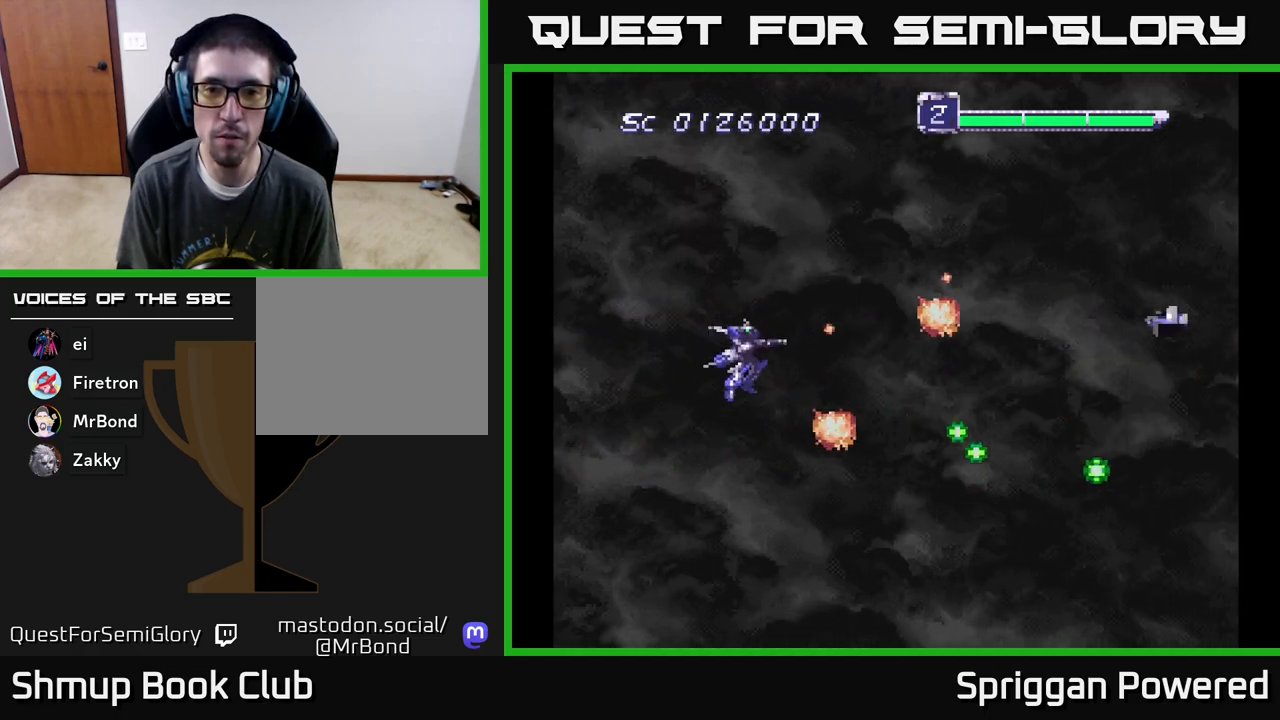
{"buttons": ["A", "DPAD_DOWN"]}
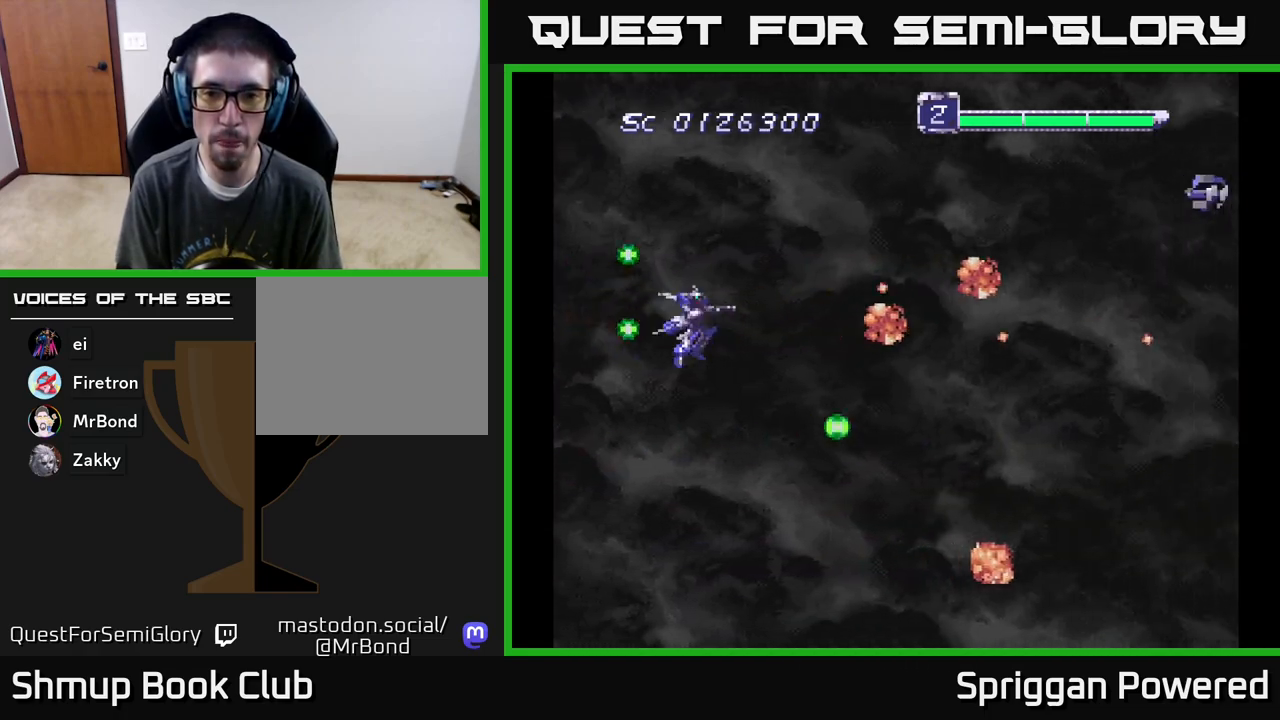
{"buttons": ["DPAD_UP"], "events": [[117, "A", "up"], [183, "A", "down"], [267, "DPAD_RIGHT", "down"], [283, "A", "up"], [300, "DPAD_DOWN", "up"], [317, "DPAD_RIGHT", "up"], [317, "DPAD_UP", "down"], [367, "A", "down"], [450, "A", "up"]]}
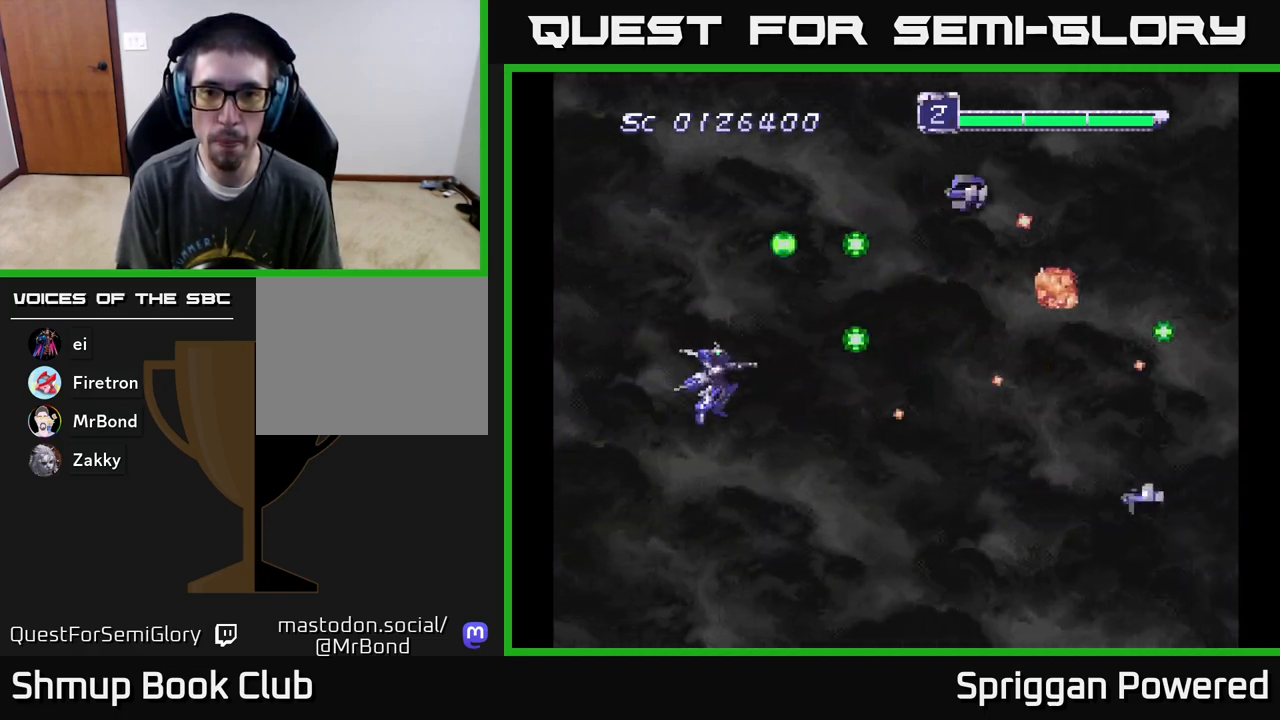
{"buttons": ["DPAD_DOWN"], "events": [[17, "A", "down"], [117, "A", "up"], [200, "A", "down"], [200, "DPAD_LEFT", "down"], [233, "DPAD_UP", "up"], [250, "DPAD_DOWN", "down"], [283, "A", "up"], [350, "A", "down"], [350, "DPAD_LEFT", "up"], [450, "A", "up"]]}
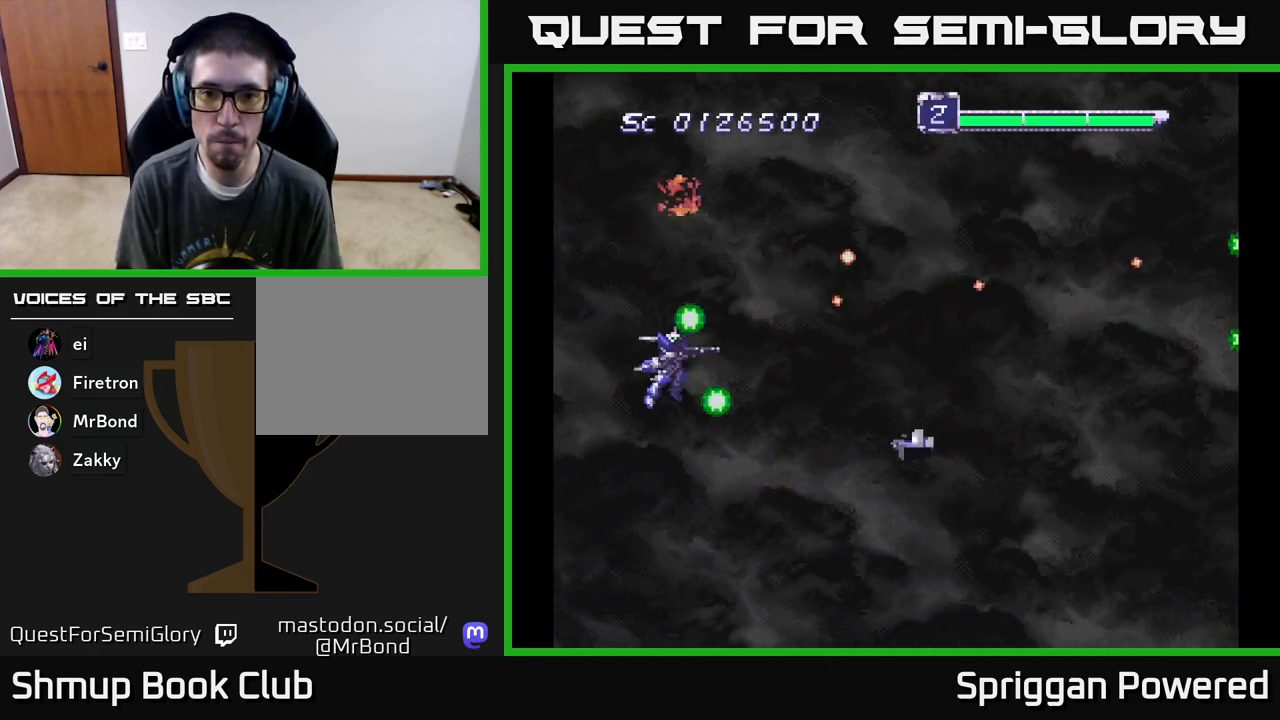
{"buttons": ["DPAD_RIGHT"], "events": [[17, "A", "down"], [117, "A", "up"], [183, "A", "down"], [183, "DPAD_LEFT", "down"], [283, "A", "up"], [333, "A", "down"], [400, "DPAD_LEFT", "up"], [417, "DPAD_RIGHT", "down"], [433, "DPAD_DOWN", "up"], [450, "A", "up"]]}
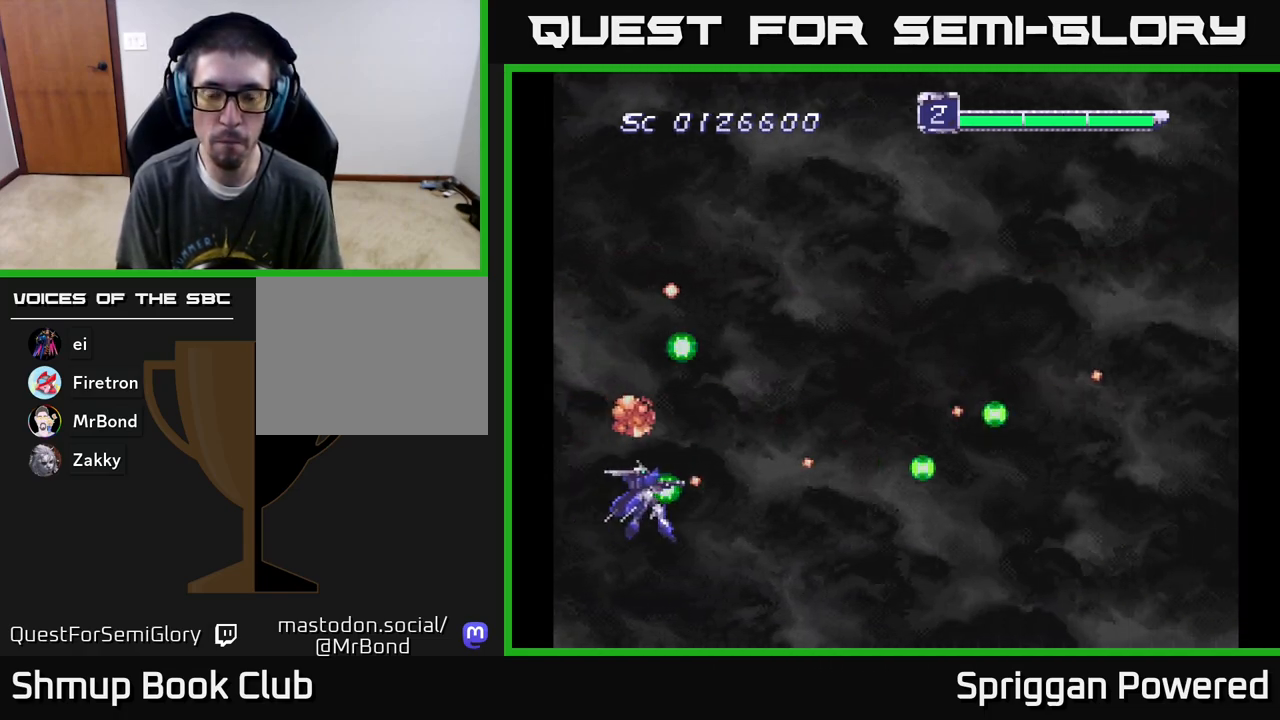
{"buttons": ["A", "DPAD_UP"], "events": [[17, "A", "down"], [100, "DPAD_DOWN", "down"], [133, "A", "up"], [200, "A", "down"], [200, "DPAD_DOWN", "up"], [283, "DPAD_UP", "down"], [300, "DPAD_RIGHT", "up"]]}
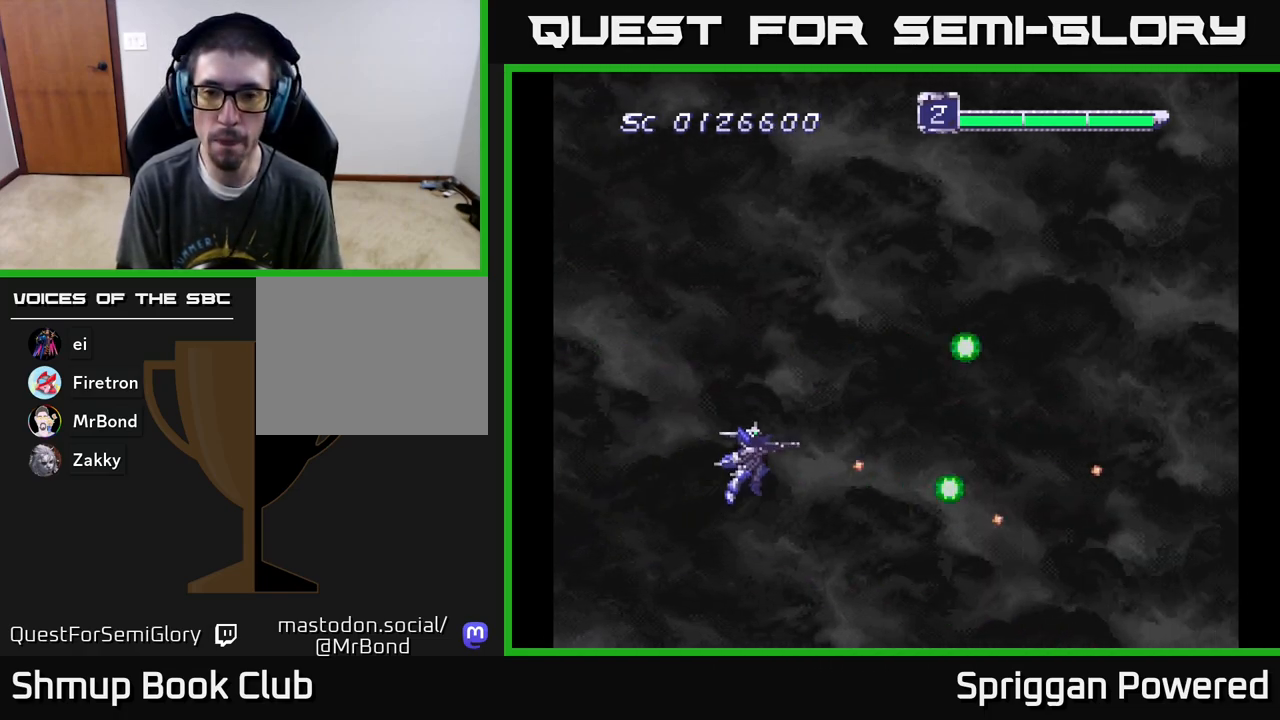
{"buttons": ["A", "DPAD_UP"], "events": [[50, "A", "up"], [133, "A", "down"], [233, "A", "up"], [300, "A", "down"], [383, "A", "up"], [450, "A", "down"]]}
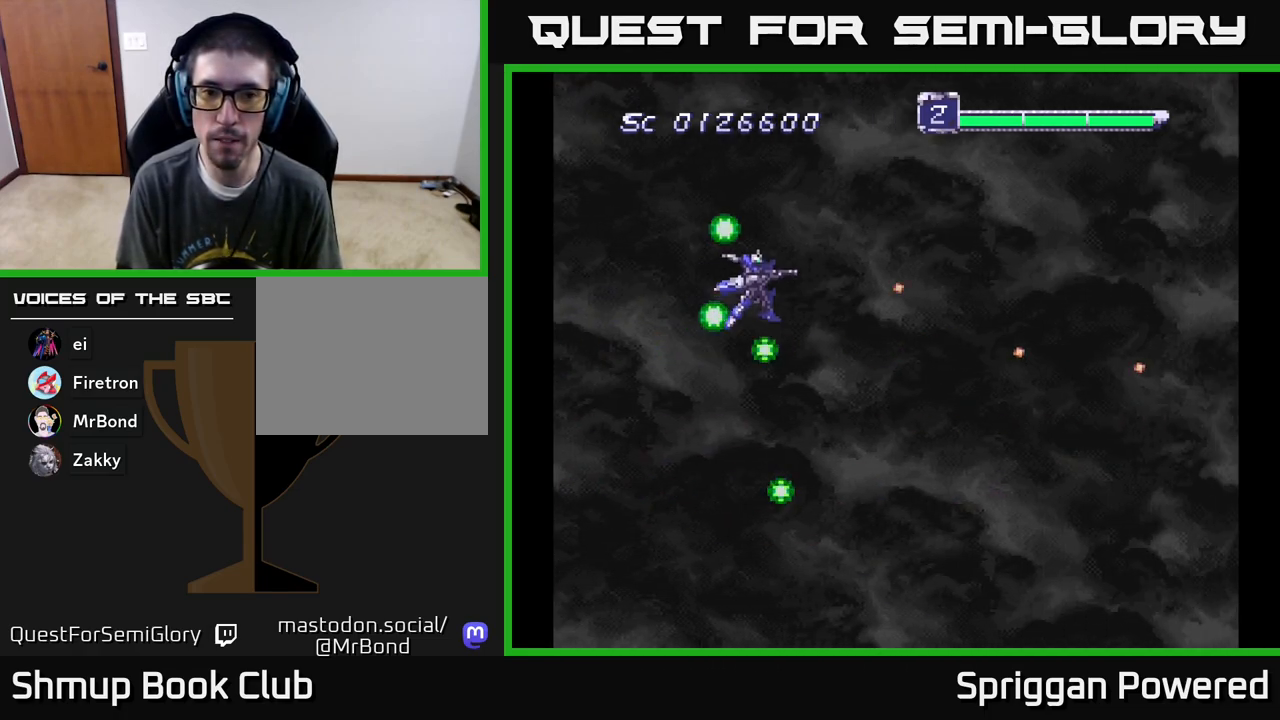
{"buttons": ["A", "DPAD_DOWN"], "events": [[50, "A", "up"], [100, "A", "down"], [167, "DPAD_RIGHT", "down"], [167, "DPAD_UP", "up"], [183, "DPAD_DOWN", "down"], [183, "DPAD_RIGHT", "up"], [200, "A", "up"], [283, "A", "down"], [400, "A", "up"], [467, "A", "down"]]}
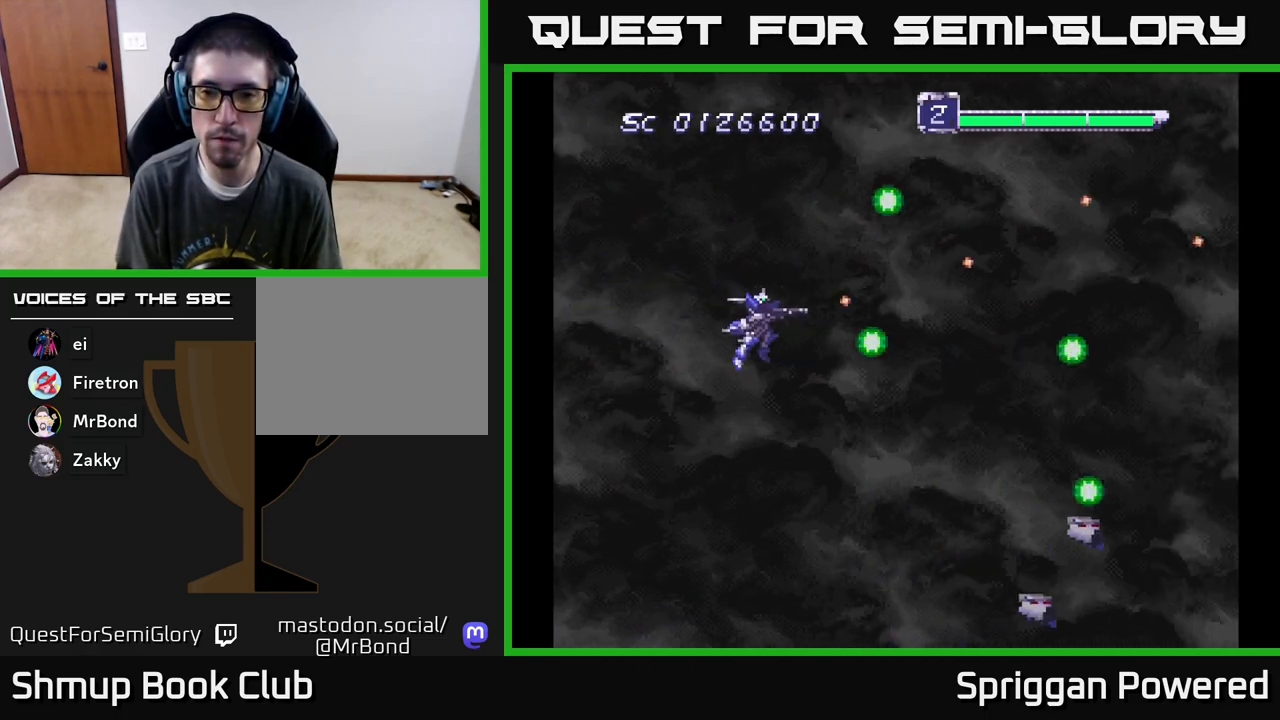
{"buttons": ["A", "DPAD_UP"], "events": [[83, "A", "up"], [150, "A", "down"], [250, "A", "up"], [317, "A", "down"], [383, "DPAD_RIGHT", "down"], [417, "A", "up"], [433, "DPAD_DOWN", "up"], [450, "DPAD_RIGHT", "up"], [450, "DPAD_UP", "down"], [467, "A", "down"]]}
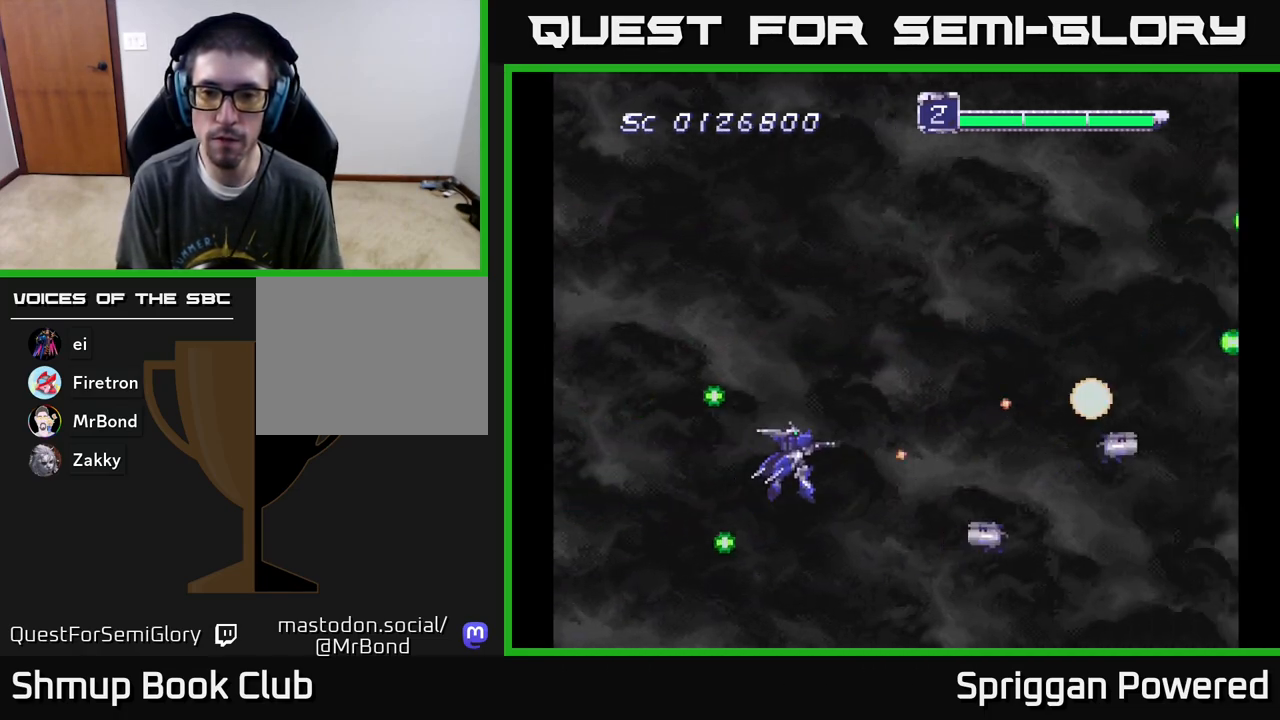
{"buttons": ["A", "DPAD_DOWN", "DPAD_LEFT"]}
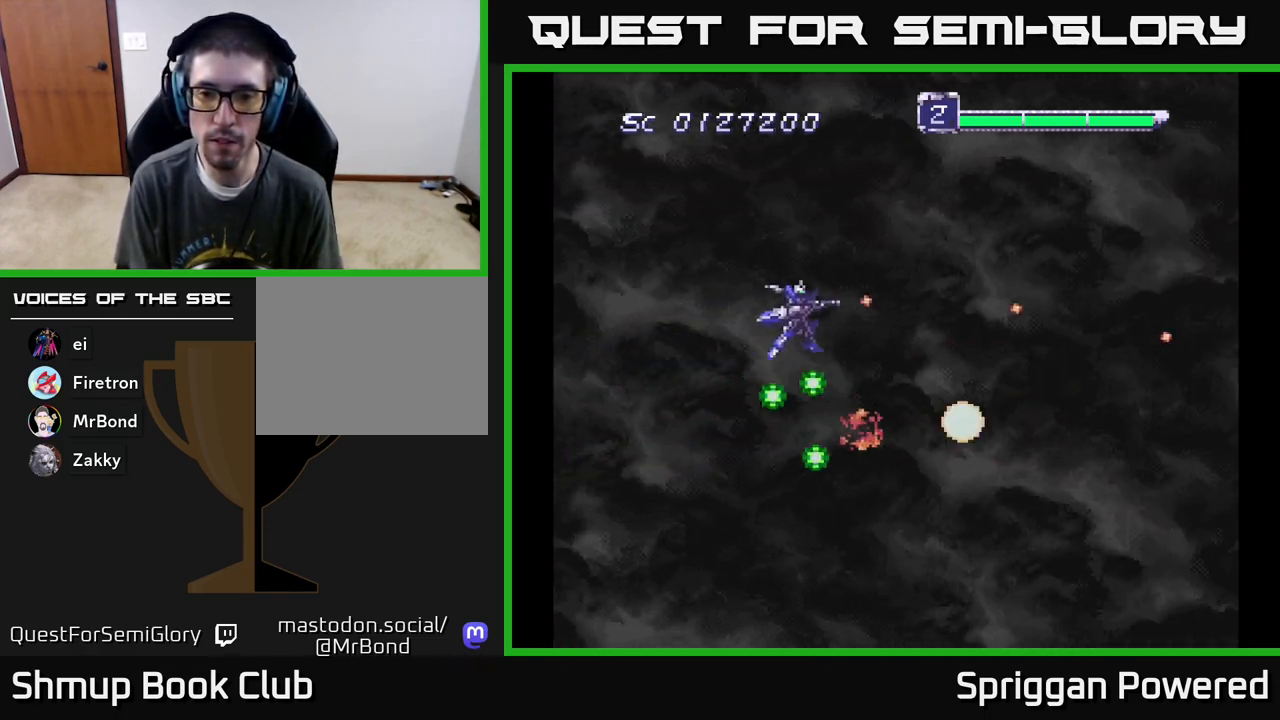
{"buttons": ["A", "DPAD_DOWN", "DPAD_RIGHT"], "events": [[17, "A", "up"], [50, "DPAD_LEFT", "up"], [83, "A", "down"], [167, "A", "up"], [233, "A", "down"], [350, "A", "up"], [417, "A", "down"], [500, "DPAD_RIGHT", "down"]]}
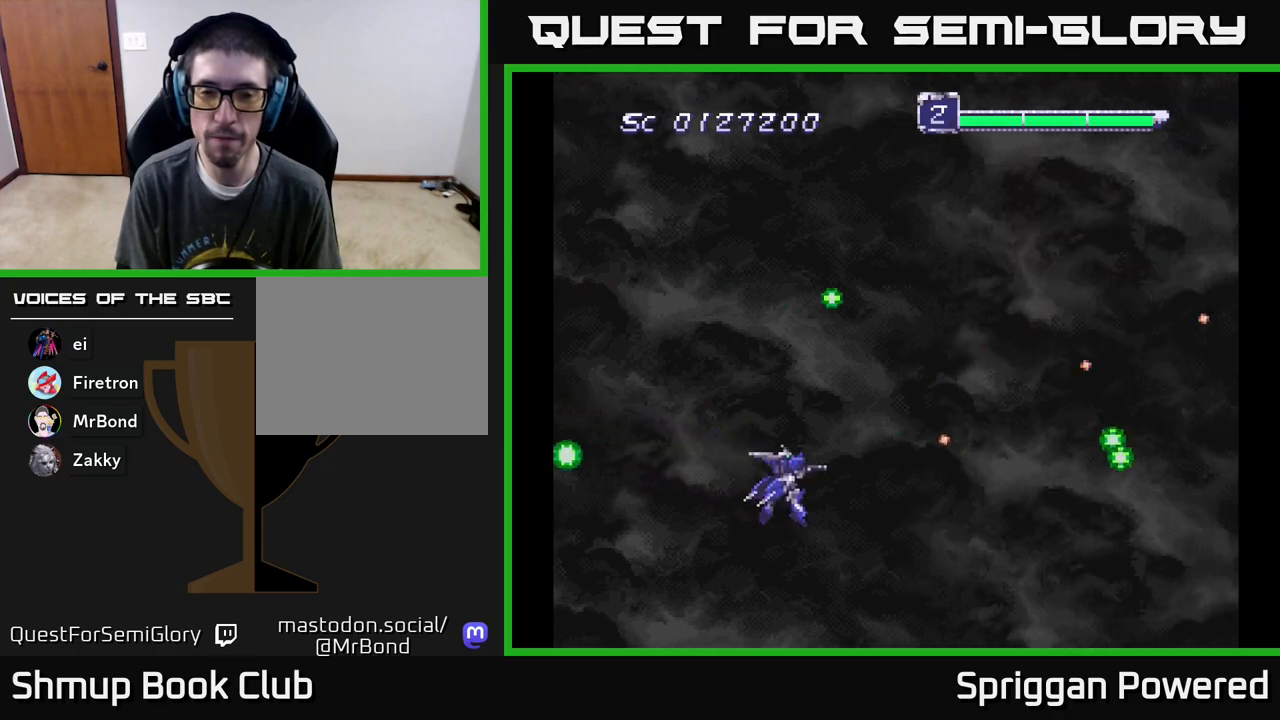
{"buttons": ["A", "DPAD_UP"], "events": [[33, "A", "up"], [67, "DPAD_DOWN", "up"], [100, "A", "down"], [117, "DPAD_RIGHT", "up"], [117, "DPAD_UP", "down"], [200, "A", "up"], [283, "A", "down"], [383, "A", "up"], [450, "A", "down"]]}
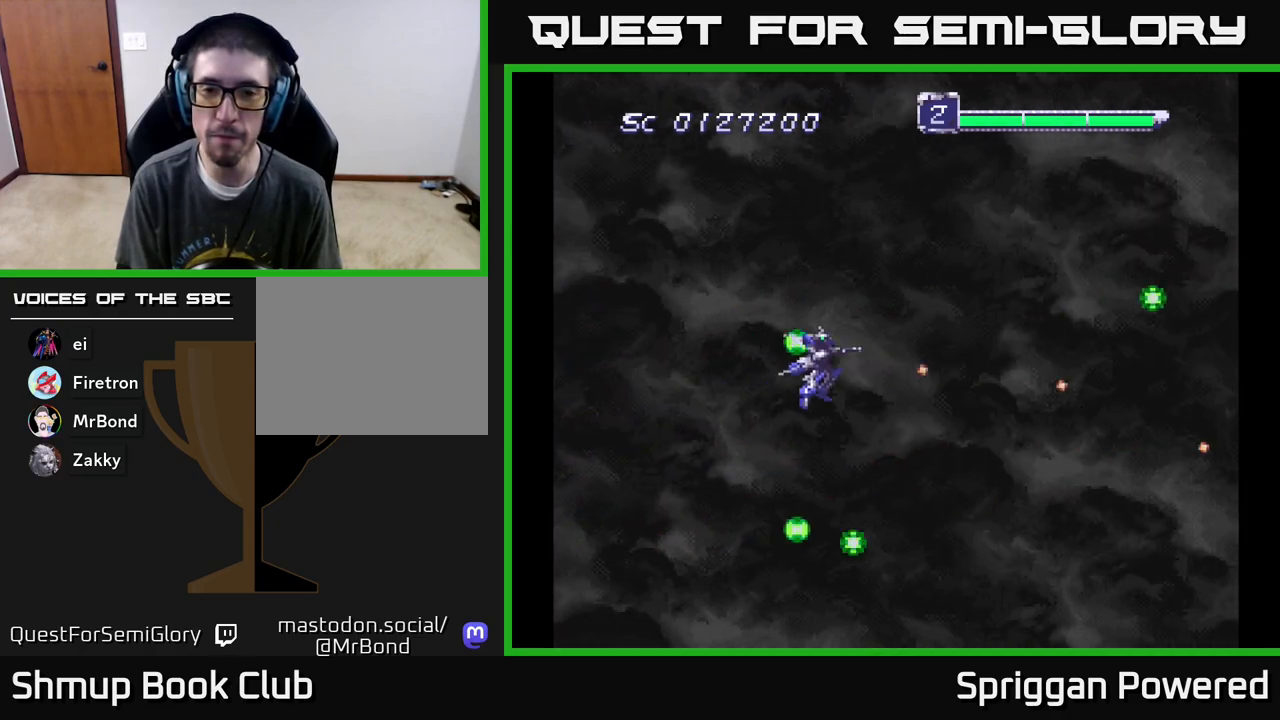
{"buttons": ["A", "DPAD_UP"], "events": [[33, "A", "up"], [100, "A", "down"], [183, "A", "up"], [267, "A", "down"], [367, "A", "up"], [450, "A", "down"]]}
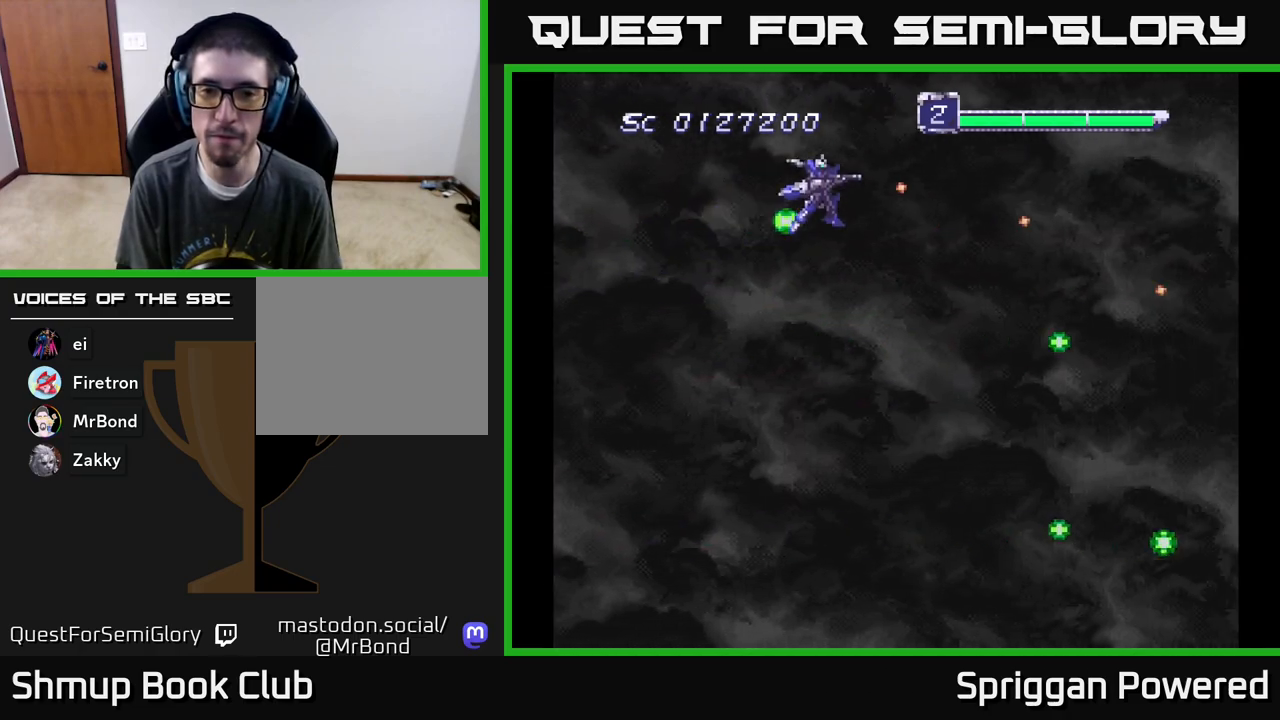
{"buttons": ["A", "DPAD_DOWN"], "events": [[33, "A", "up"], [117, "A", "down"], [117, "DPAD_LEFT", "down"], [133, "DPAD_UP", "up"], [150, "DPAD_DOWN", "down"], [150, "DPAD_LEFT", "up"], [200, "A", "up"], [267, "A", "down"]]}
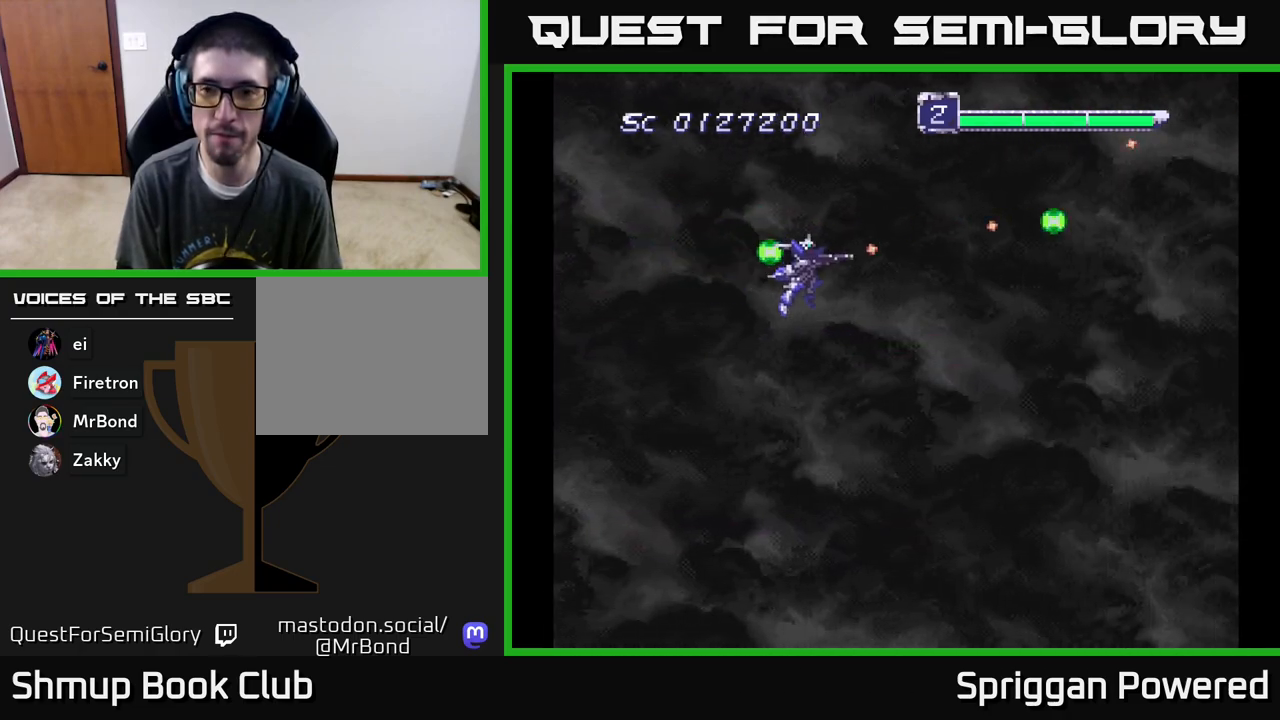
{"buttons": ["A", "DPAD_DOWN"], "events": [[33, "A", "up"], [117, "A", "down"], [217, "A", "up"], [283, "A", "down"], [400, "A", "up"], [450, "A", "down"]]}
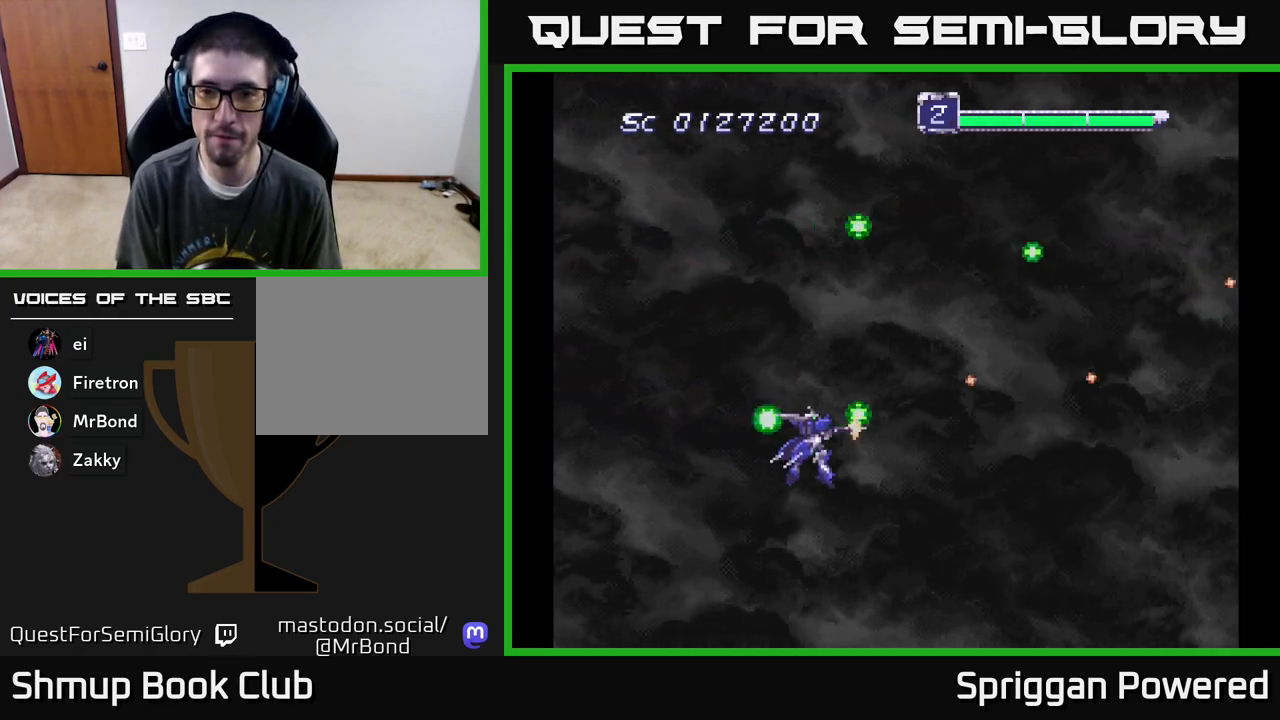
{"buttons": ["DPAD_UP"], "events": [[67, "A", "up"], [133, "A", "down"], [250, "A", "up"], [333, "A", "down"], [383, "DPAD_DOWN", "up"], [383, "DPAD_LEFT", "down"], [400, "DPAD_LEFT", "up"], [417, "DPAD_UP", "down"], [433, "A", "up"]]}
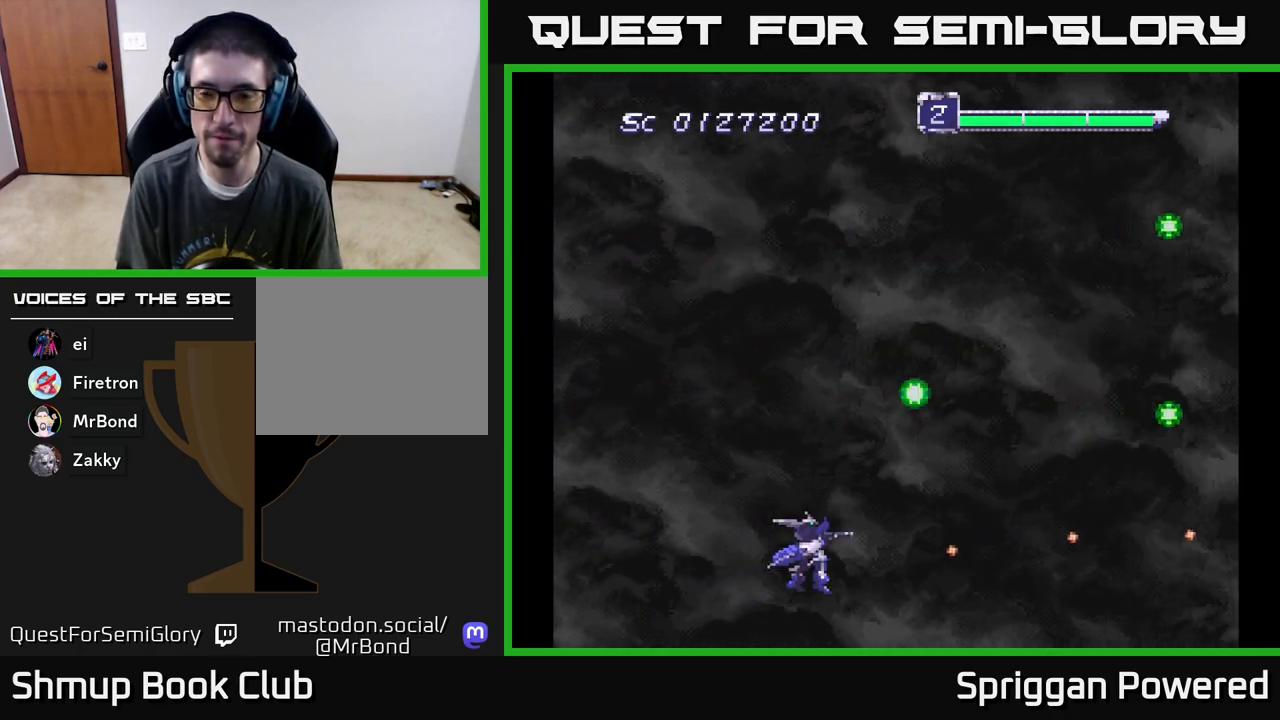
{"buttons": ["A", "DPAD_UP"], "events": [[17, "A", "down"], [100, "A", "up"], [183, "A", "down"], [267, "A", "up"], [350, "A", "down"], [433, "A", "up"], [500, "A", "down"]]}
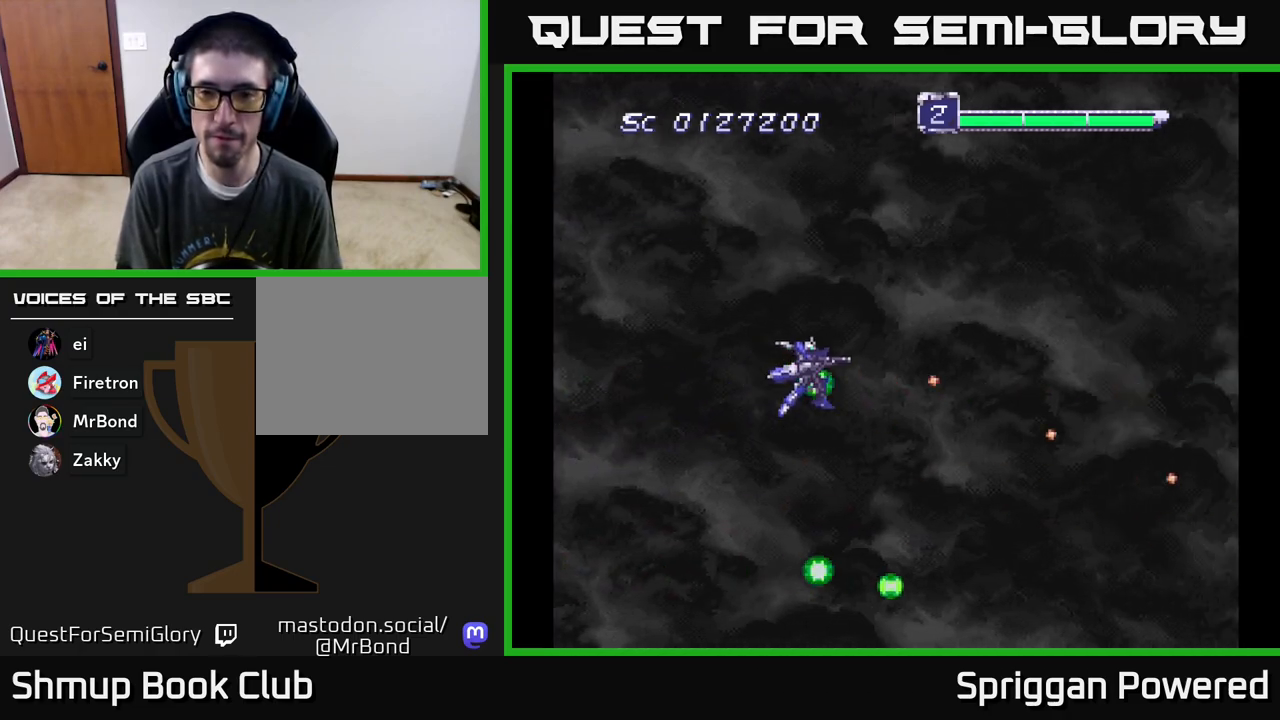
{"buttons": ["DPAD_UP"], "events": [[117, "A", "up"], [183, "A", "down"], [283, "A", "up"], [367, "A", "down"], [450, "A", "up"]]}
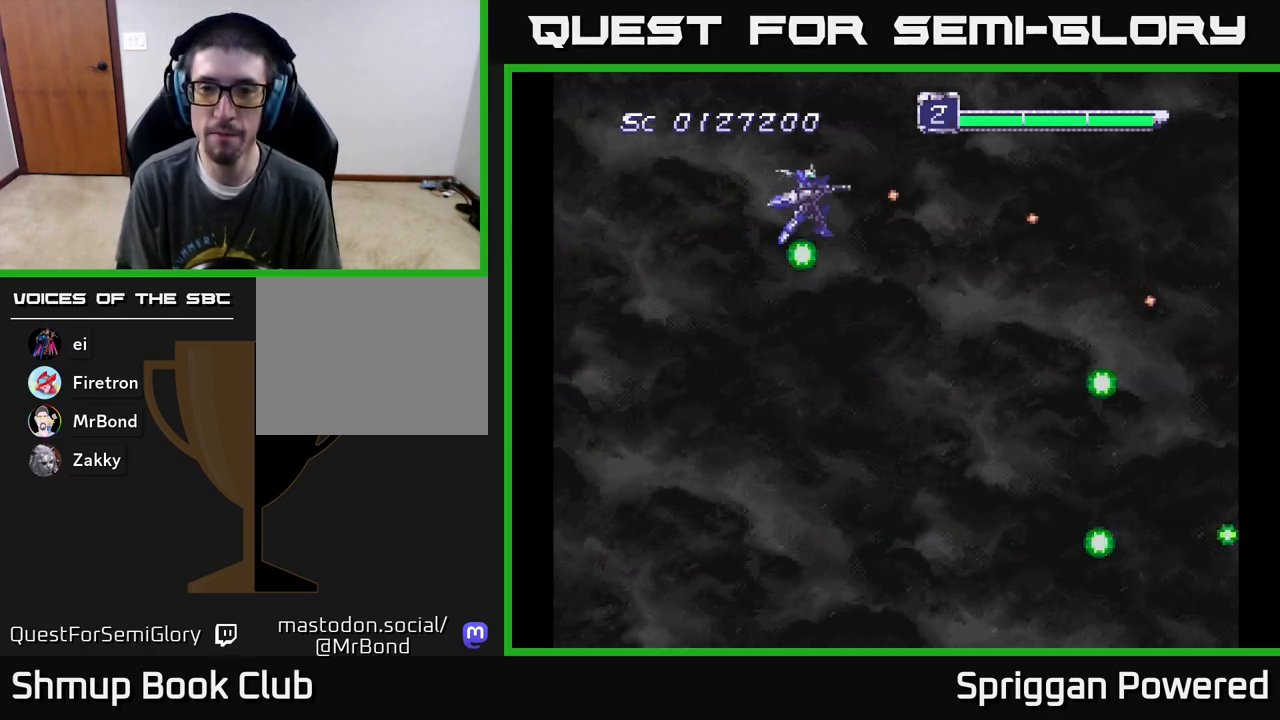
{"buttons": ["DPAD_DOWN"], "events": [[33, "A", "down"], [117, "A", "up"], [167, "DPAD_LEFT", "down"], [183, "A", "down"], [183, "DPAD_UP", "up"], [217, "DPAD_DOWN", "down"], [217, "DPAD_LEFT", "up"], [283, "A", "up"], [350, "A", "down"], [467, "A", "up"]]}
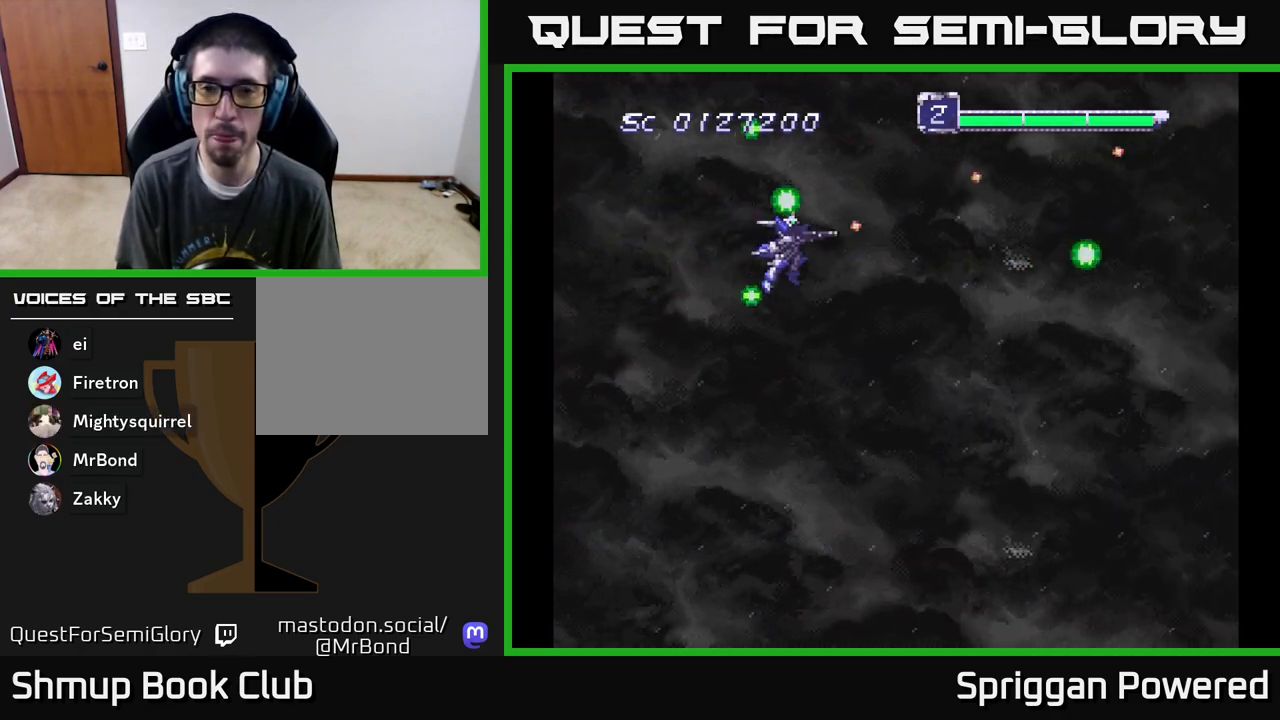
{"buttons": ["DPAD_DOWN"], "events": [[33, "A", "down"], [100, "DPAD_LEFT", "down"], [150, "A", "up"], [150, "DPAD_DOWN", "up"], [183, "DPAD_DOWN", "down"], [217, "A", "down"], [233, "DPAD_LEFT", "up"], [317, "A", "up"], [383, "DPAD_RIGHT", "down"], [400, "A", "down"], [400, "DPAD_RIGHT", "up"], [500, "A", "up"]]}
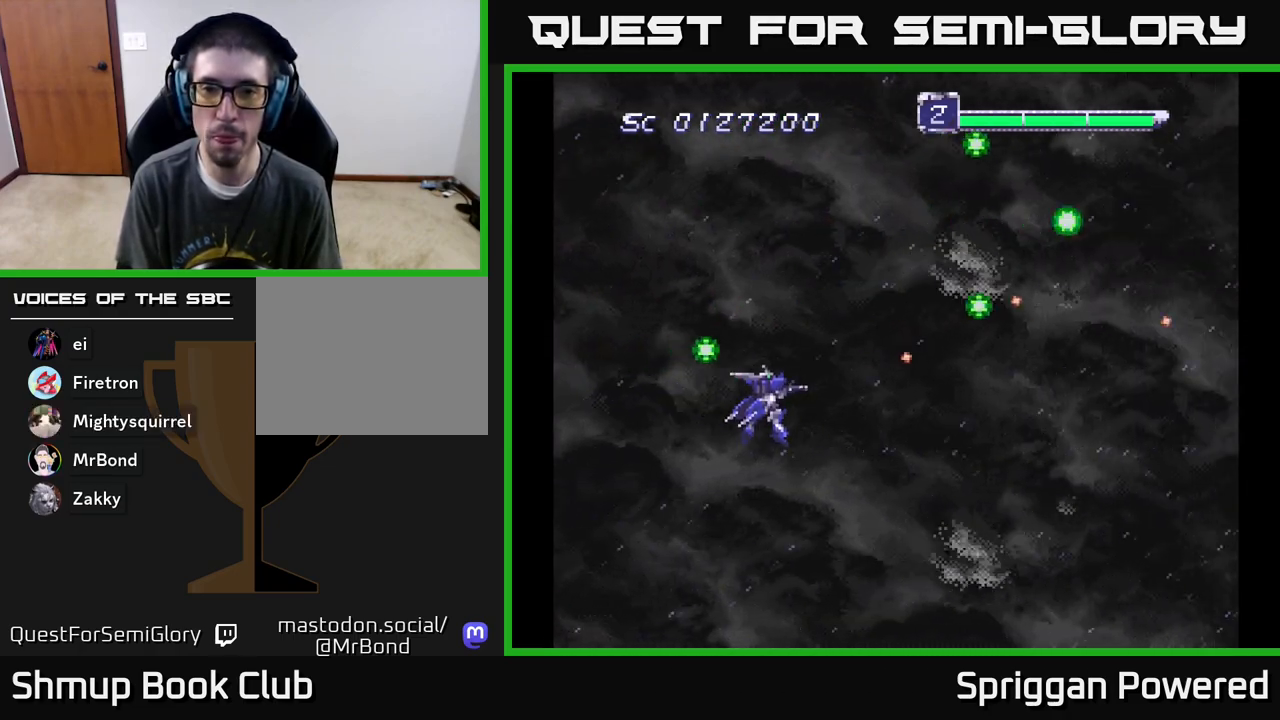
{"buttons": ["DPAD_UP", "DPAD_LEFT"], "events": [[67, "A", "down"], [133, "DPAD_DOWN", "up"], [133, "DPAD_LEFT", "down"], [167, "A", "up"], [183, "DPAD_UP", "down"], [233, "DPAD_LEFT", "up"], [250, "A", "down"], [333, "A", "up"], [417, "A", "down"], [450, "DPAD_LEFT", "down"], [483, "A", "up"]]}
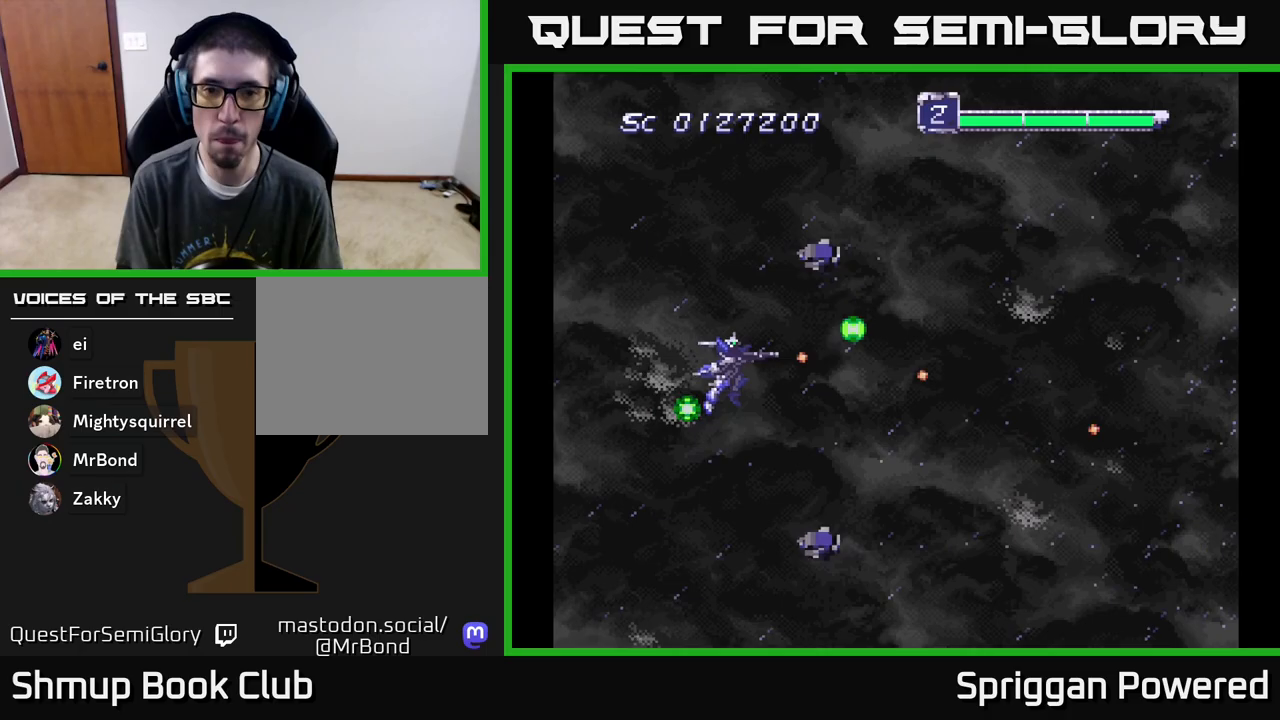
{"buttons": ["DPAD_DOWN"], "events": [[50, "A", "down"], [117, "DPAD_LEFT", "up"], [133, "A", "up"], [200, "DPAD_LEFT", "down"], [217, "A", "down"], [250, "DPAD_UP", "up"], [283, "DPAD_DOWN", "down"], [400, "DPAD_LEFT", "up"], [450, "A", "up"]]}